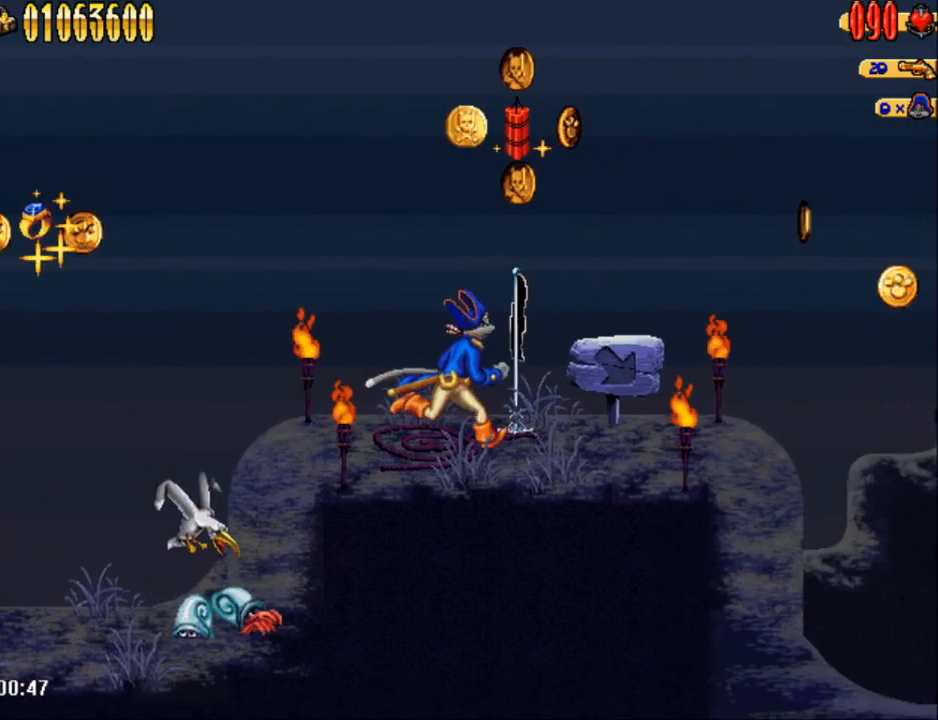
Gameplay with a controller (Nintendo layout); each line is a JSON object with the inputs held at the frame after it. "events" lists button and stick changes between this image and that frame as [ms after this image, input, new state], when the widget could be followed in between. Not read: L1 L3 R1 R3 left_stick right_stick.
{"buttons": ["DPAD_RIGHT"], "events": []}
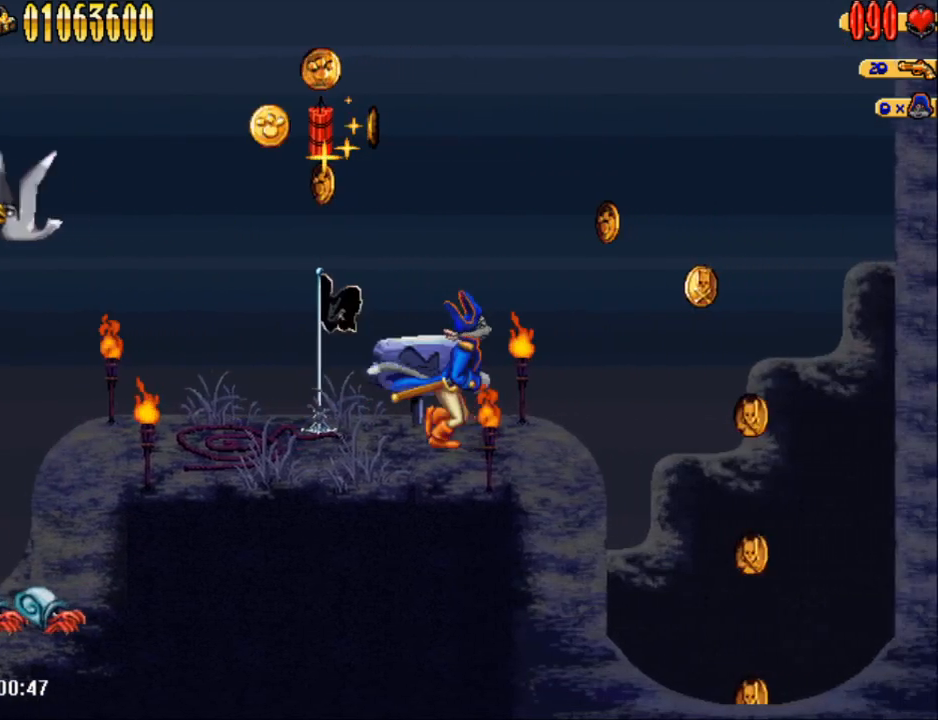
{"buttons": ["DPAD_RIGHT"], "events": [[167, "A", "down"], [350, "A", "up"]]}
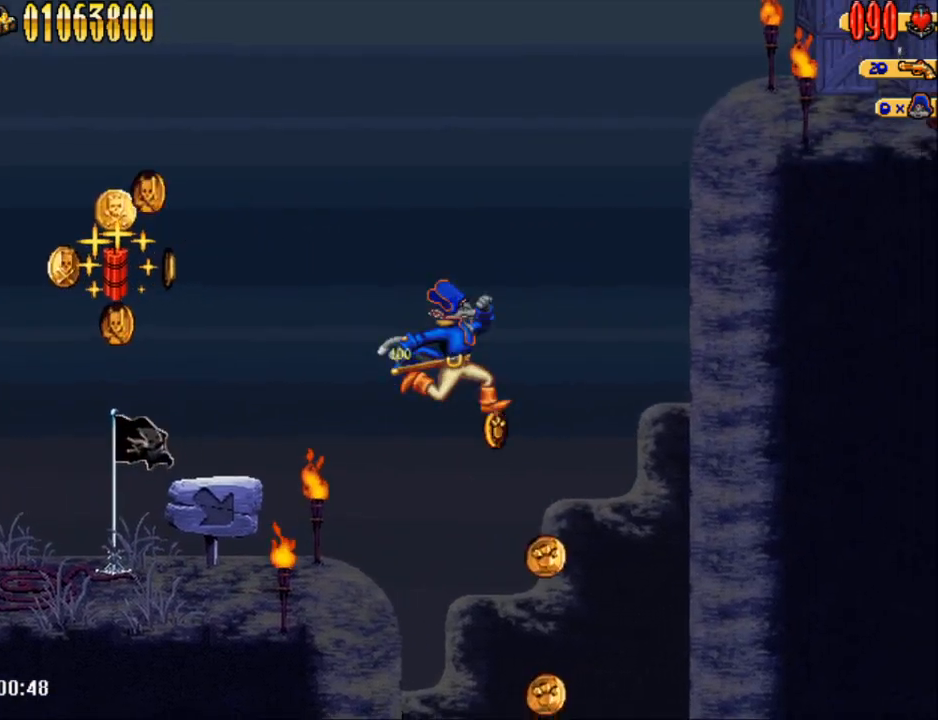
{"buttons": ["DPAD_RIGHT"], "events": []}
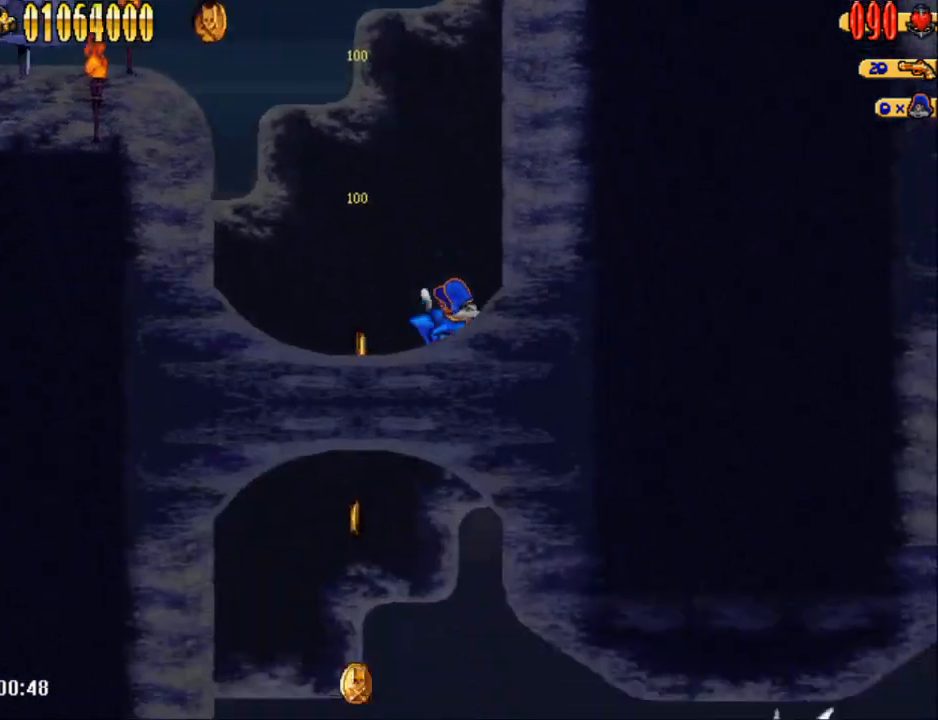
{"buttons": ["A", "DPAD_RIGHT"], "events": [[417, "A", "down"]]}
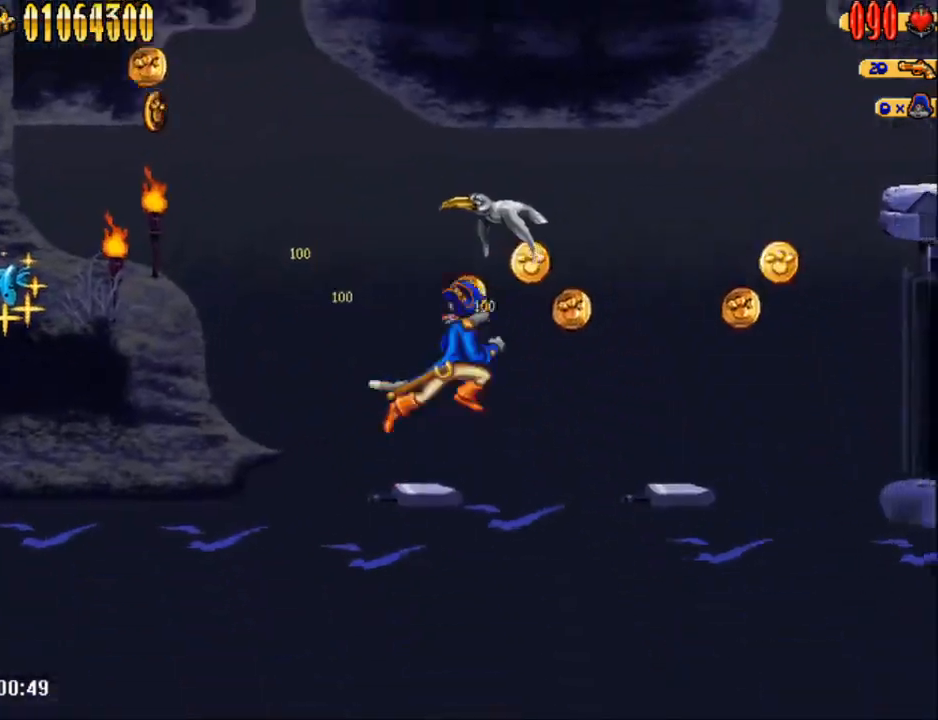
{"buttons": ["A", "DPAD_RIGHT"], "events": [[67, "A", "up"], [500, "A", "down"]]}
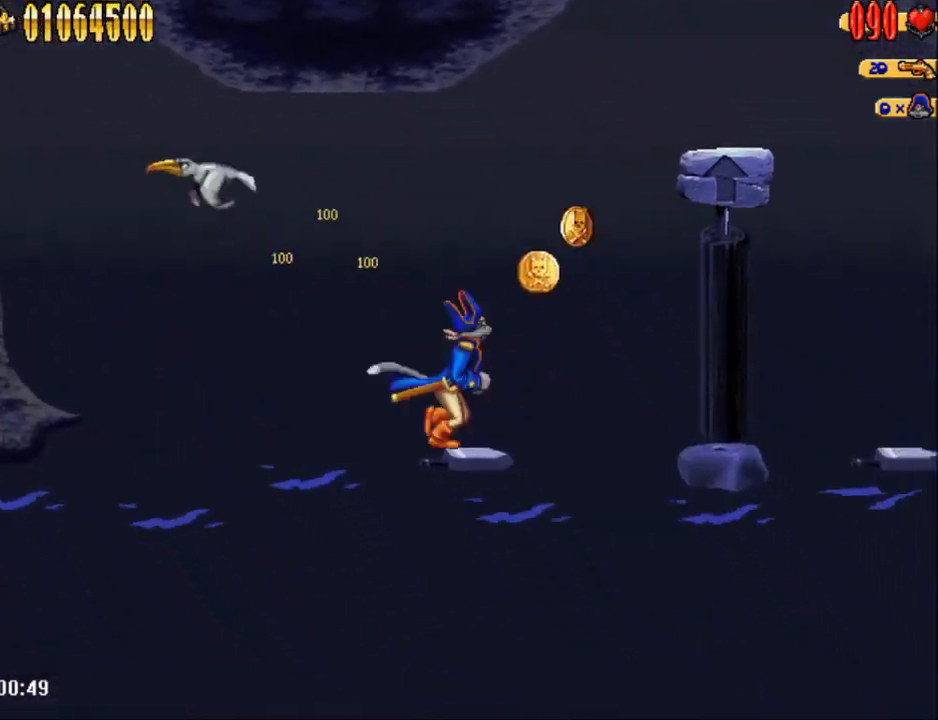
{"buttons": ["DPAD_RIGHT"], "events": [[167, "A", "up"]]}
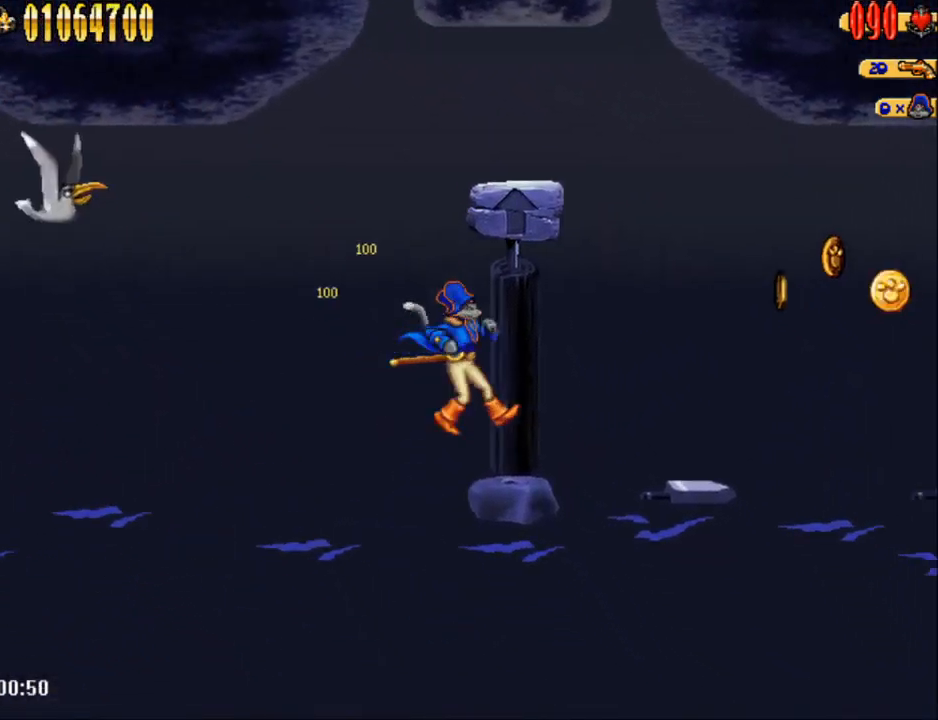
{"buttons": [], "events": [[133, "DPAD_RIGHT", "up"]]}
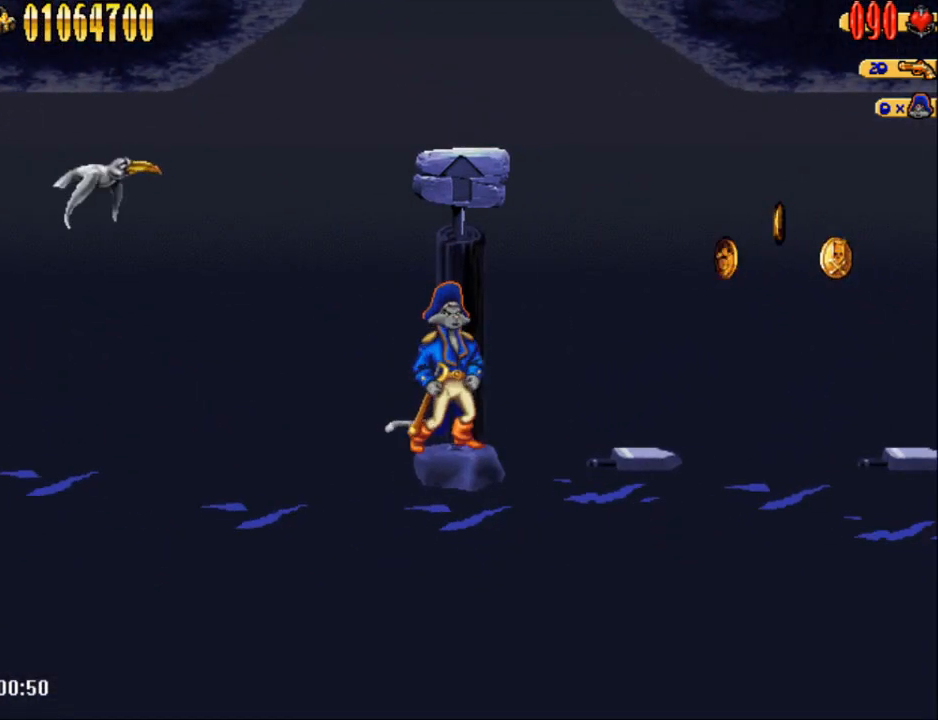
{"buttons": [], "events": []}
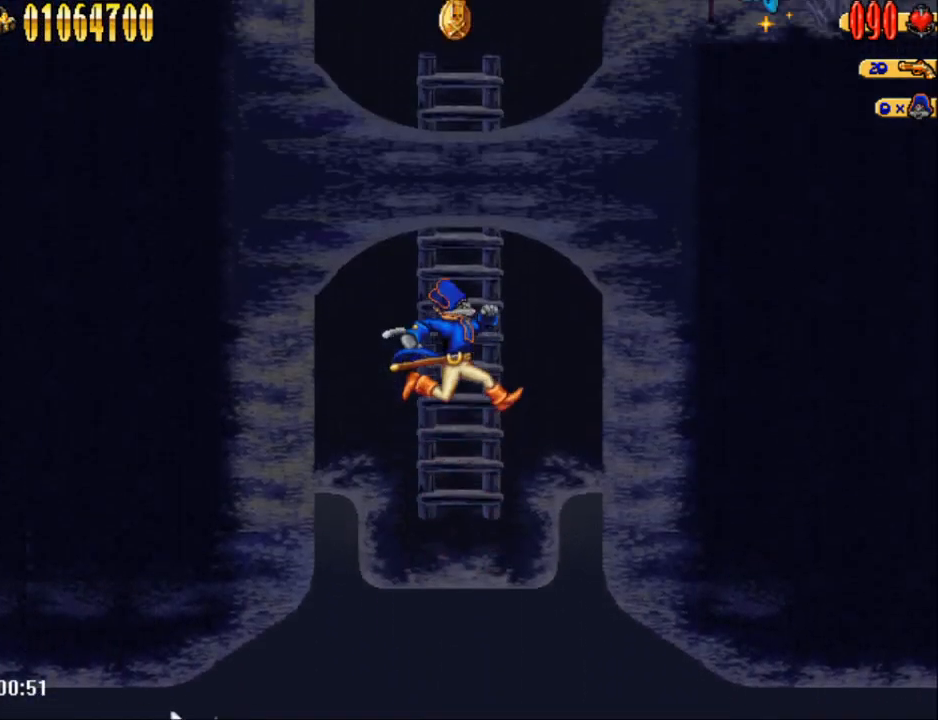
{"buttons": ["DPAD_UP"], "events": [[17, "DPAD_UP", "down"], [100, "A", "down"], [100, "DPAD_UP", "up"], [333, "DPAD_UP", "down"], [350, "A", "up"]]}
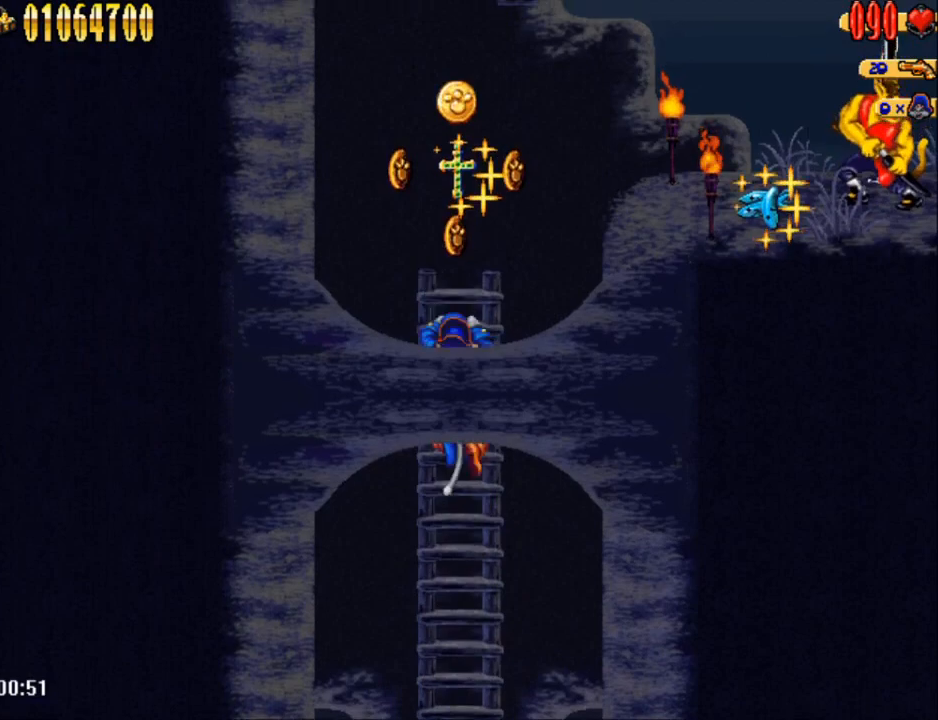
{"buttons": ["A", "X", "DPAD_DOWN", "DPAD_RIGHT"], "events": [[250, "DPAD_RIGHT", "down"], [317, "A", "down"], [317, "DPAD_UP", "up"], [417, "DPAD_DOWN", "down"], [500, "X", "down"]]}
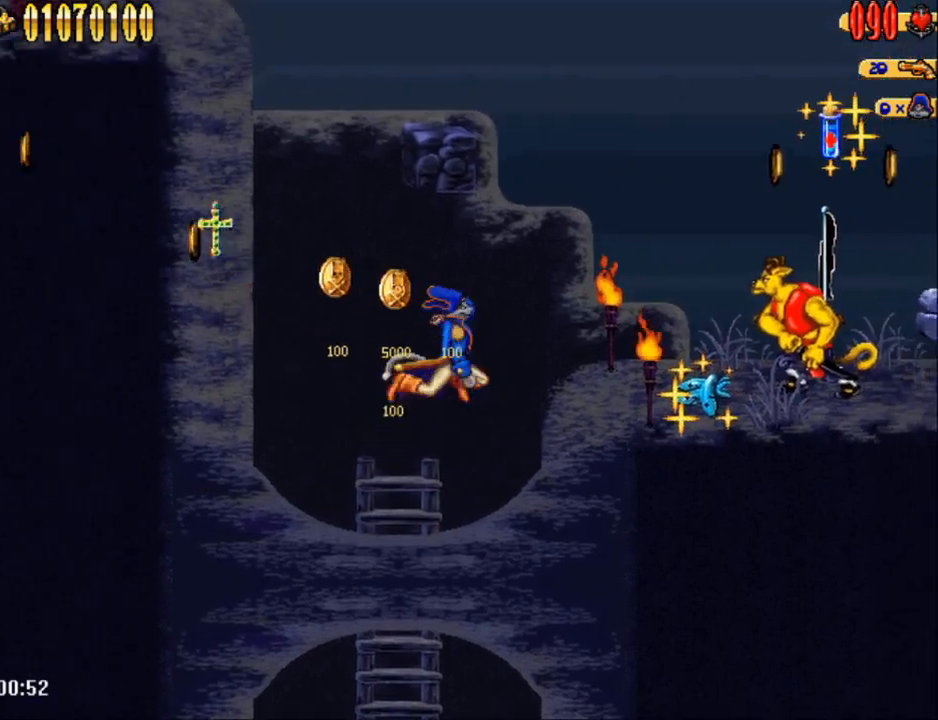
{"buttons": ["DPAD_RIGHT"], "events": [[167, "X", "up"], [200, "A", "up"], [200, "DPAD_DOWN", "up"]]}
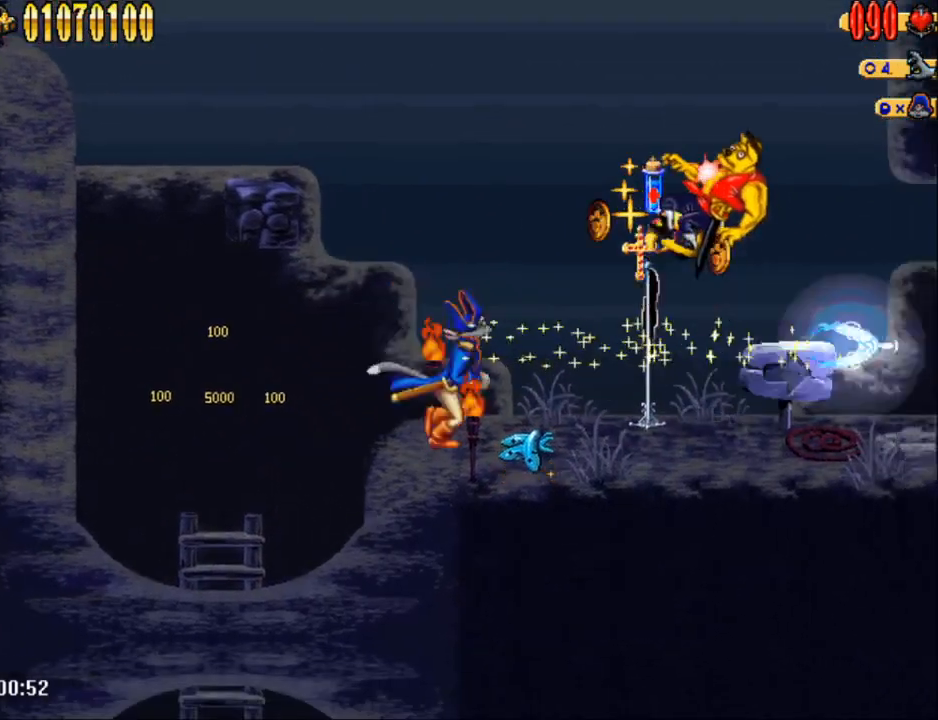
{"buttons": ["A", "DPAD_RIGHT"], "events": [[483, "A", "down"]]}
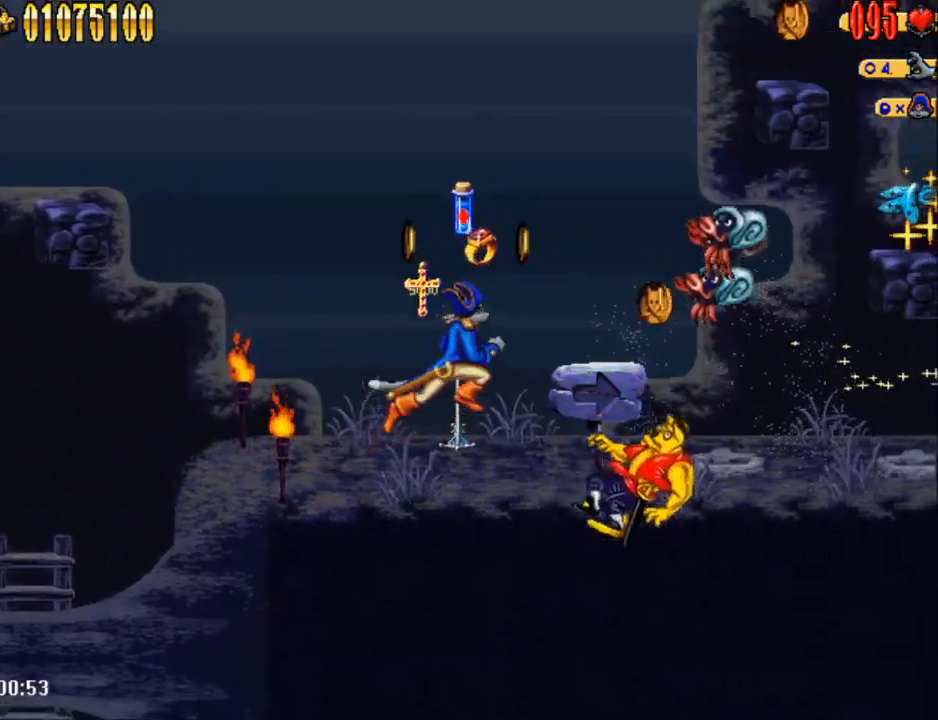
{"buttons": ["A", "B", "DPAD_RIGHT"], "events": [[50, "B", "down"], [133, "DPAD_DOWN", "down"], [300, "B", "up"], [317, "DPAD_DOWN", "up"], [350, "A", "up"], [450, "A", "down"], [450, "B", "down"]]}
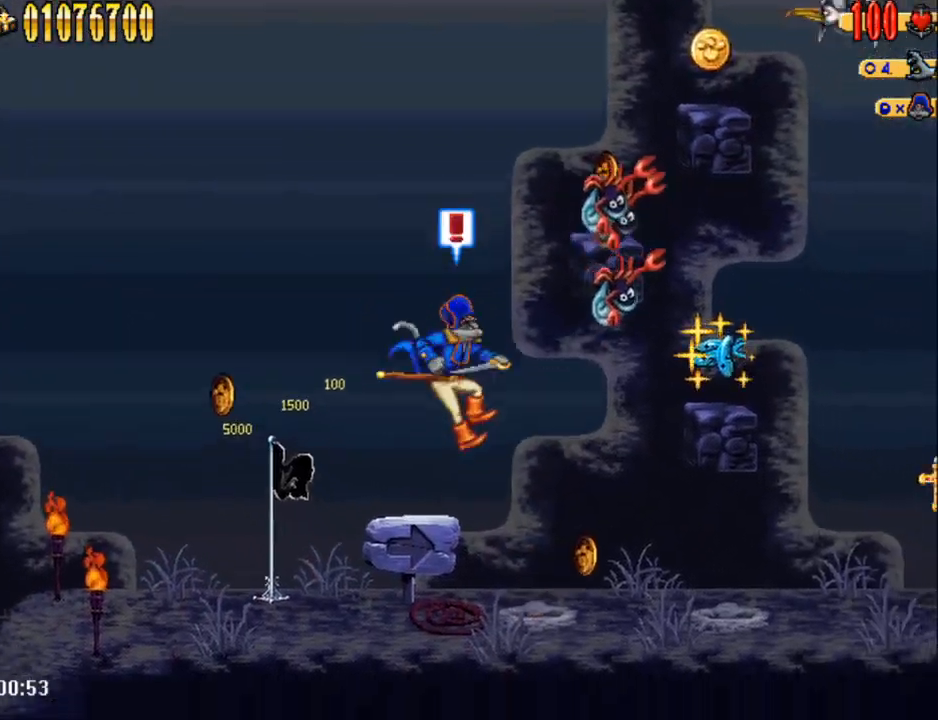
{"buttons": ["DPAD_RIGHT"], "events": [[50, "A", "up"], [50, "B", "up"], [267, "A", "down"], [333, "B", "down"], [483, "A", "up"], [483, "B", "up"]]}
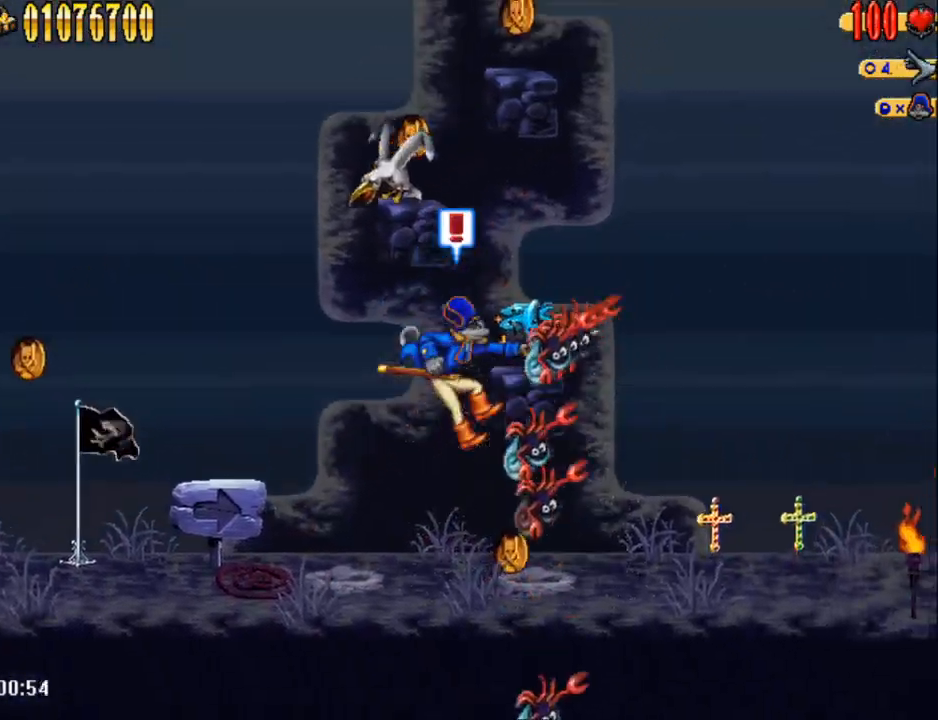
{"buttons": ["DPAD_RIGHT"], "events": []}
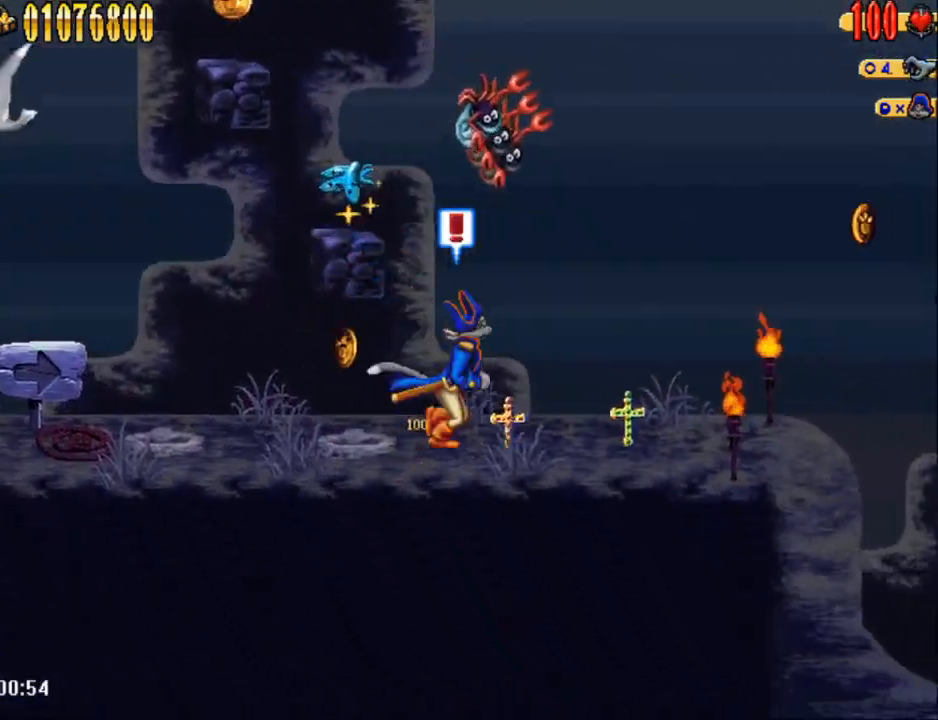
{"buttons": ["DPAD_RIGHT"], "events": []}
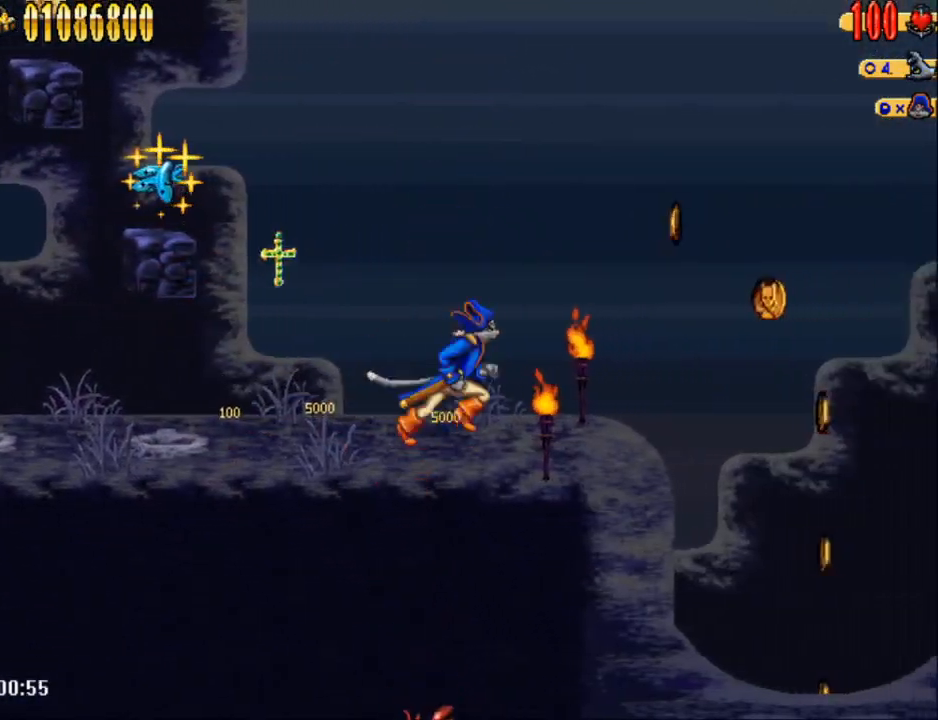
{"buttons": ["DPAD_RIGHT"], "events": []}
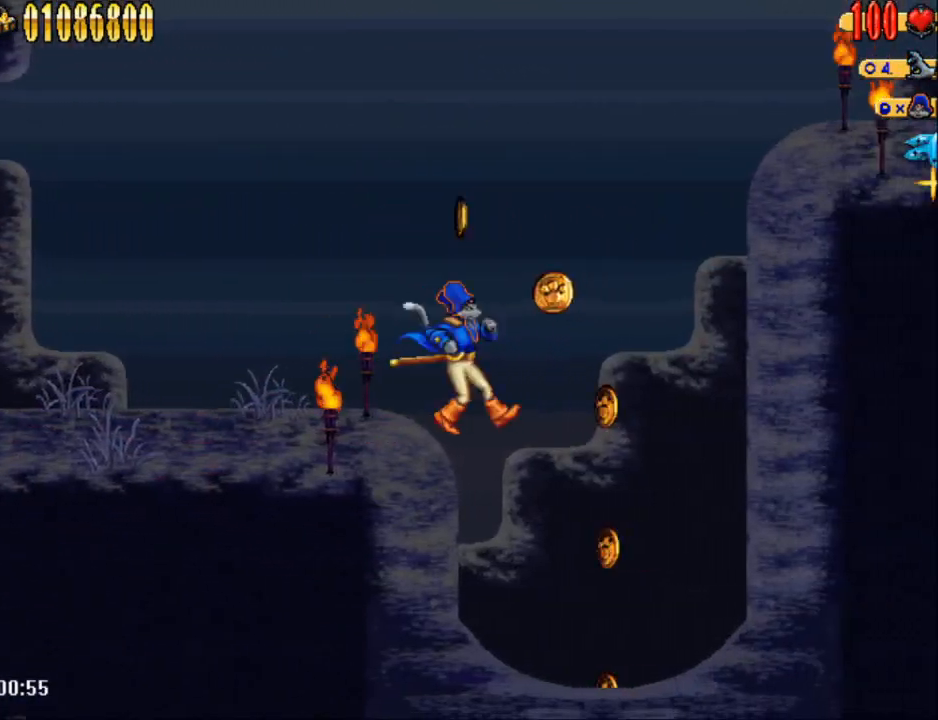
{"buttons": ["DPAD_RIGHT"], "events": []}
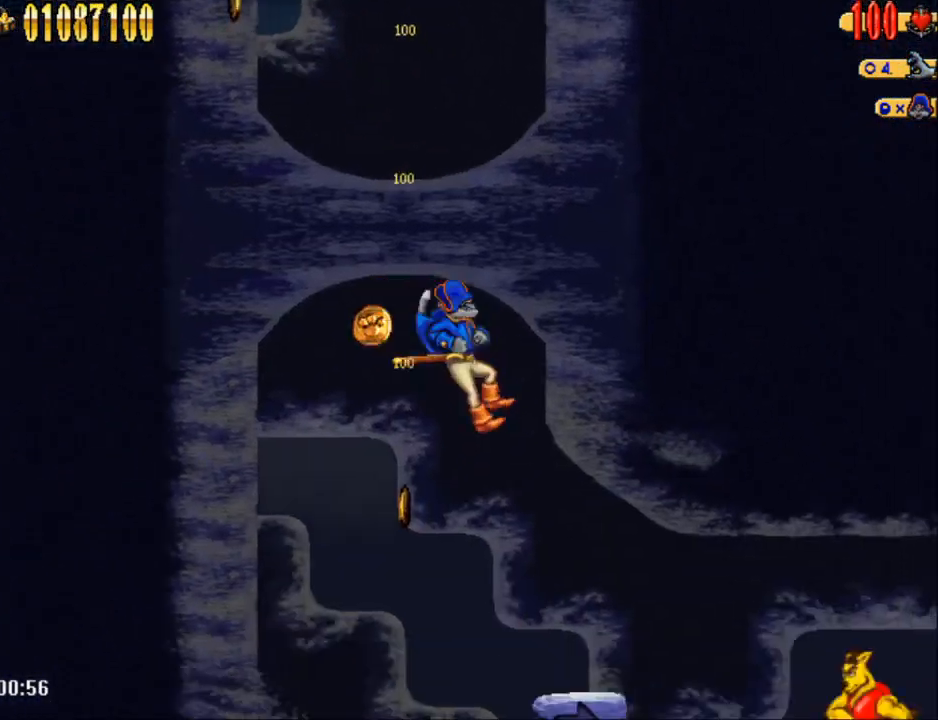
{"buttons": ["DPAD_RIGHT"], "events": [[200, "DPAD_DOWN", "down"], [200, "X", "down"], [267, "DPAD_DOWN", "up"], [283, "X", "up"]]}
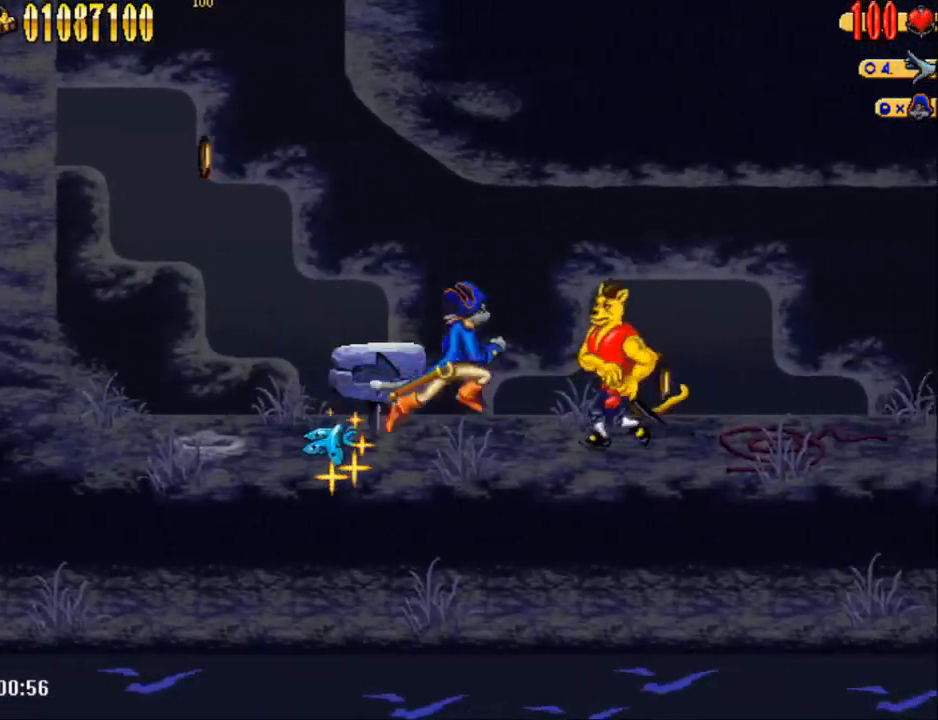
{"buttons": ["DPAD_RIGHT"], "events": [[33, "A", "down"], [33, "X", "down"], [133, "X", "up"], [167, "A", "up"]]}
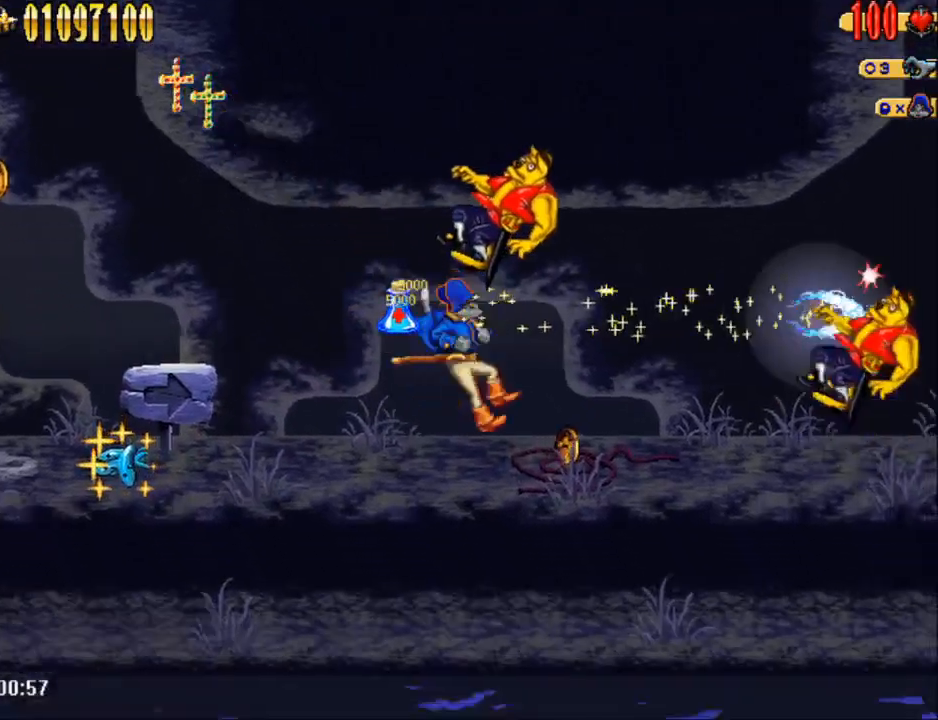
{"buttons": ["DPAD_RIGHT"], "events": []}
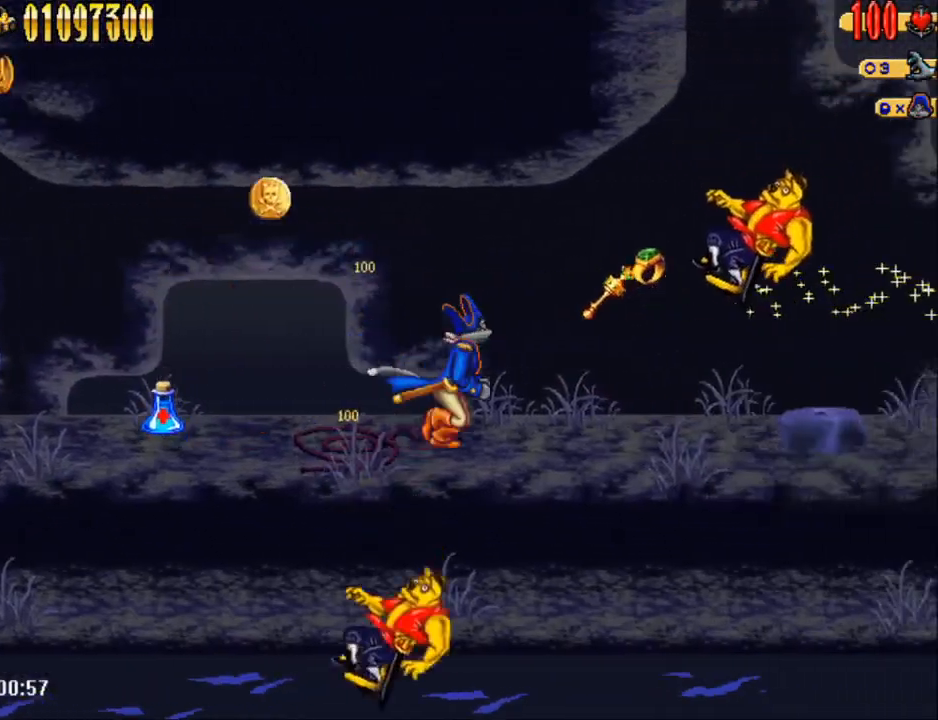
{"buttons": ["DPAD_RIGHT"], "events": []}
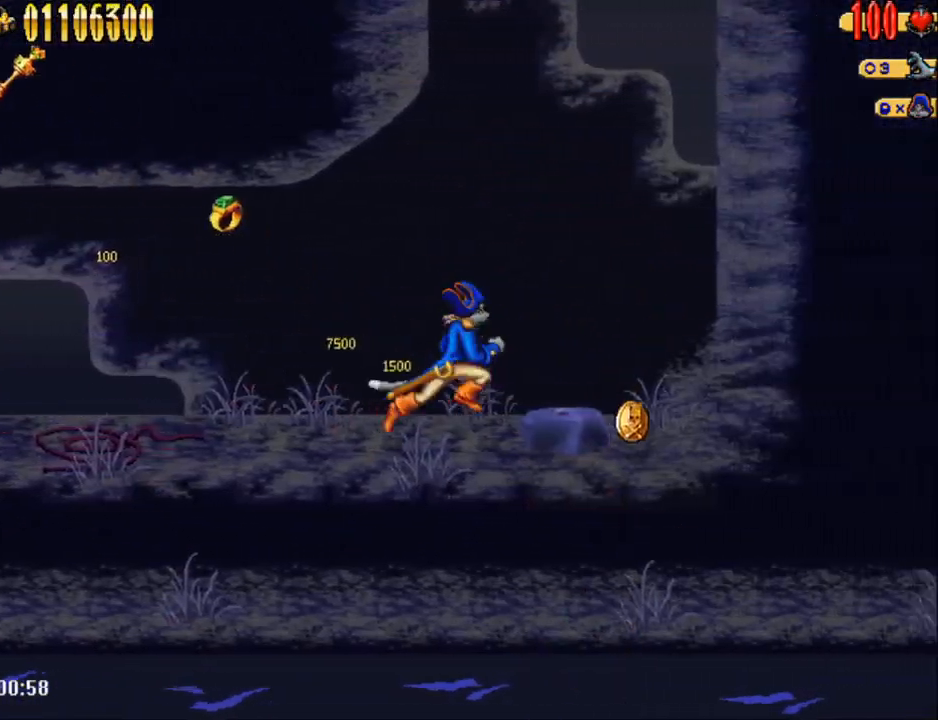
{"buttons": [], "events": [[17, "A", "down"], [100, "A", "up"], [300, "DPAD_RIGHT", "up"]]}
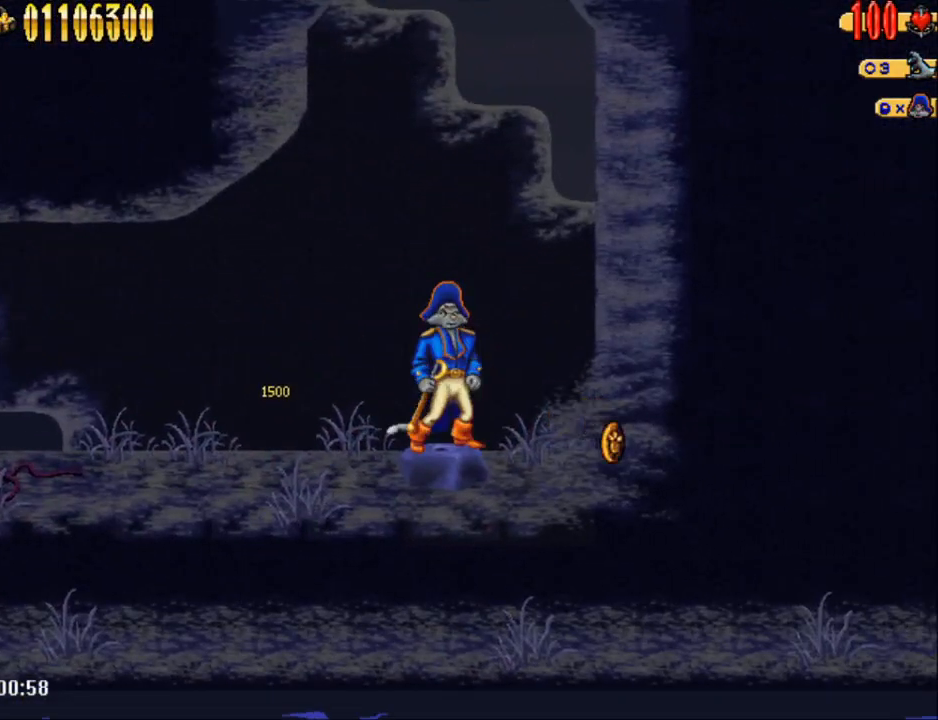
{"buttons": [], "events": []}
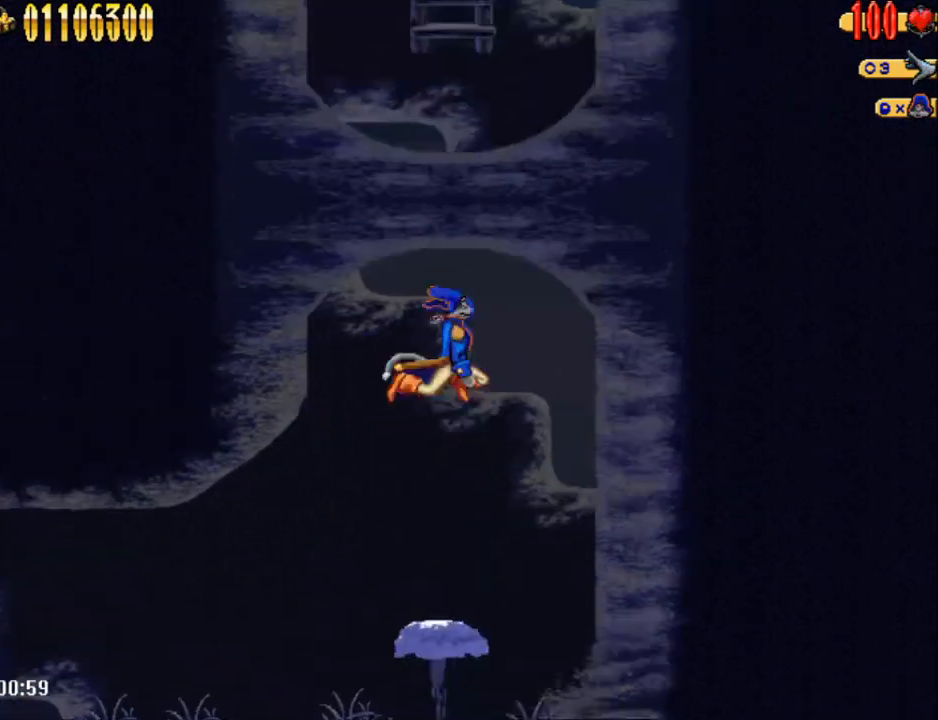
{"buttons": ["A", "DPAD_RIGHT"], "events": [[350, "DPAD_UP", "down"], [417, "DPAD_RIGHT", "down"], [450, "DPAD_UP", "up"], [483, "A", "down"]]}
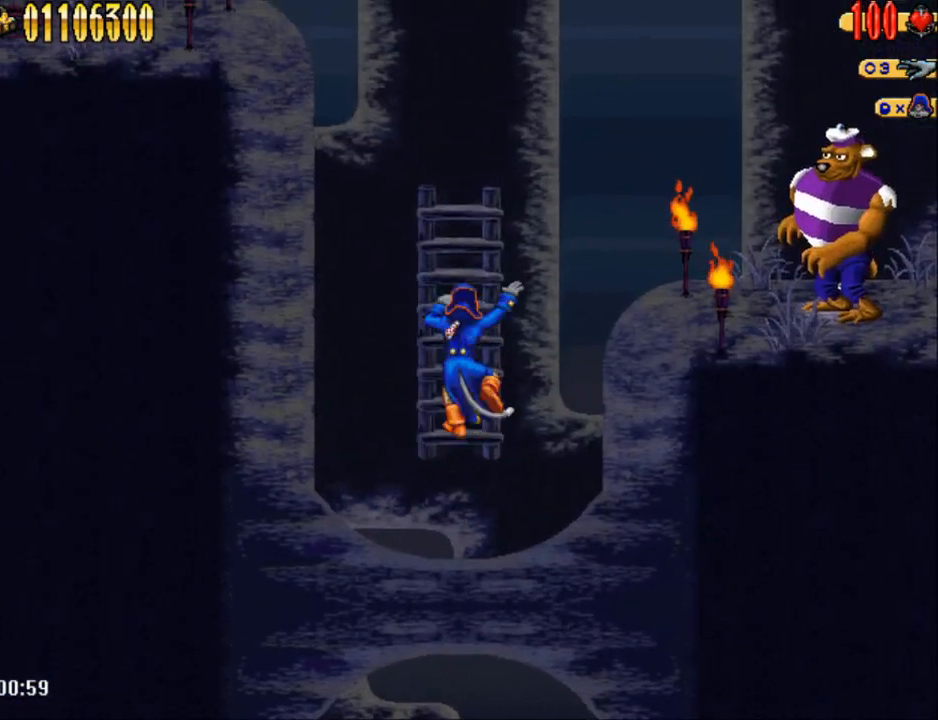
{"buttons": ["DPAD_RIGHT"], "events": [[267, "A", "up"], [383, "B", "down"], [450, "B", "up"]]}
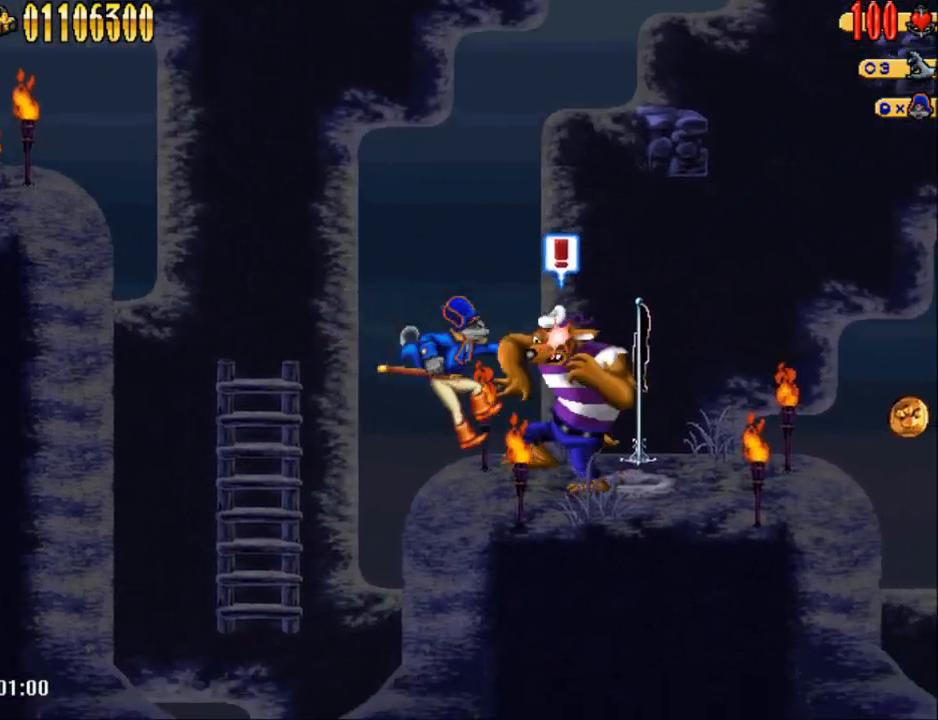
{"buttons": ["DPAD_RIGHT"], "events": [[67, "A", "down"], [67, "DPAD_RIGHT", "up"], [167, "A", "up"], [233, "B", "down"], [267, "DPAD_RIGHT", "down"], [300, "B", "up"]]}
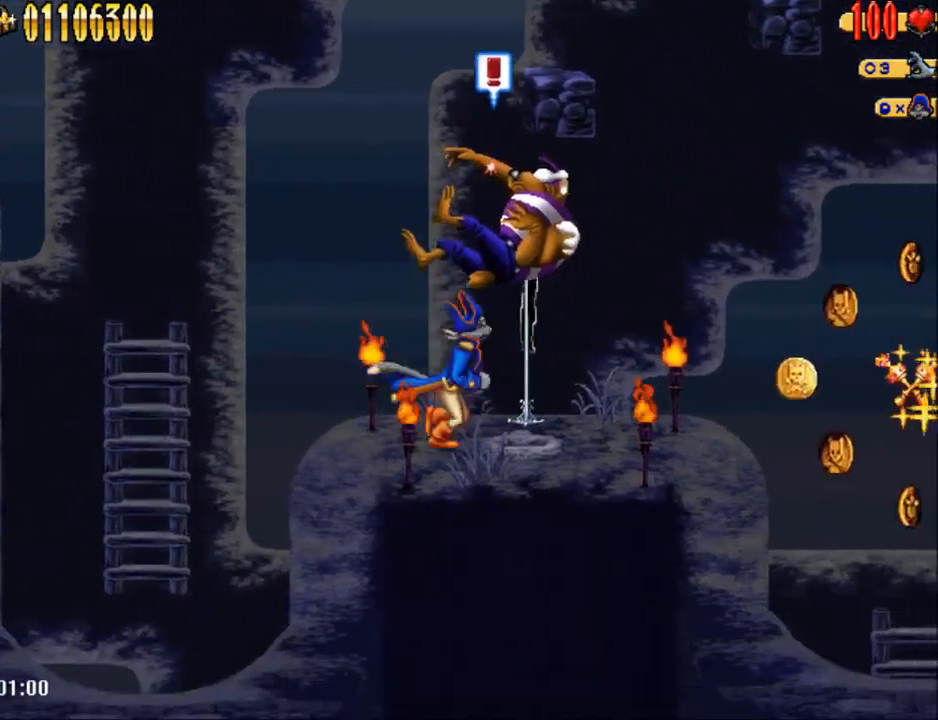
{"buttons": ["DPAD_RIGHT"], "events": []}
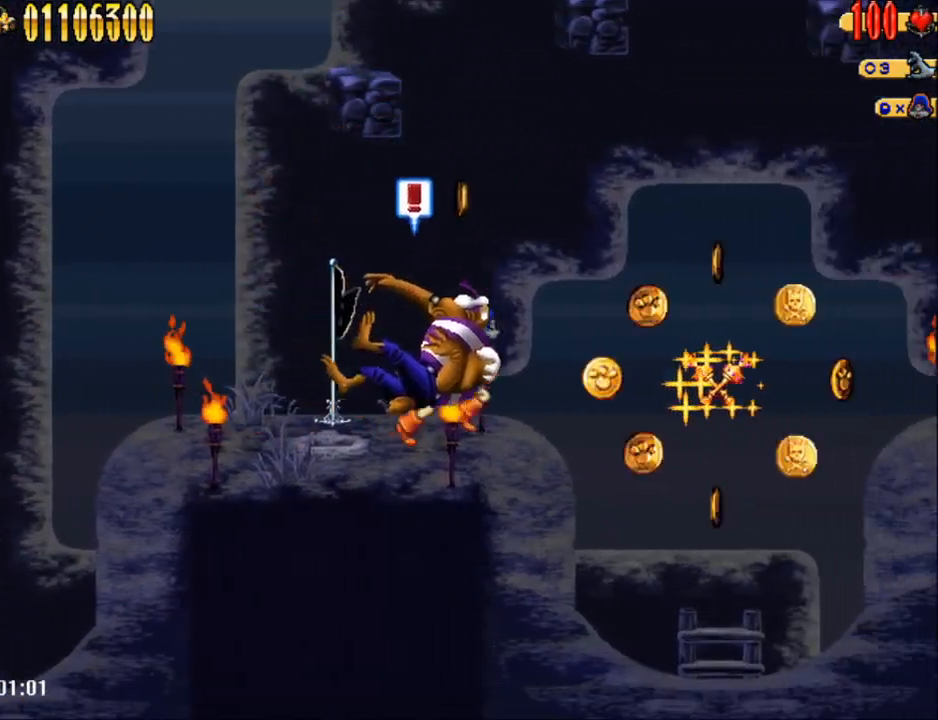
{"buttons": [], "events": [[383, "DPAD_RIGHT", "up"]]}